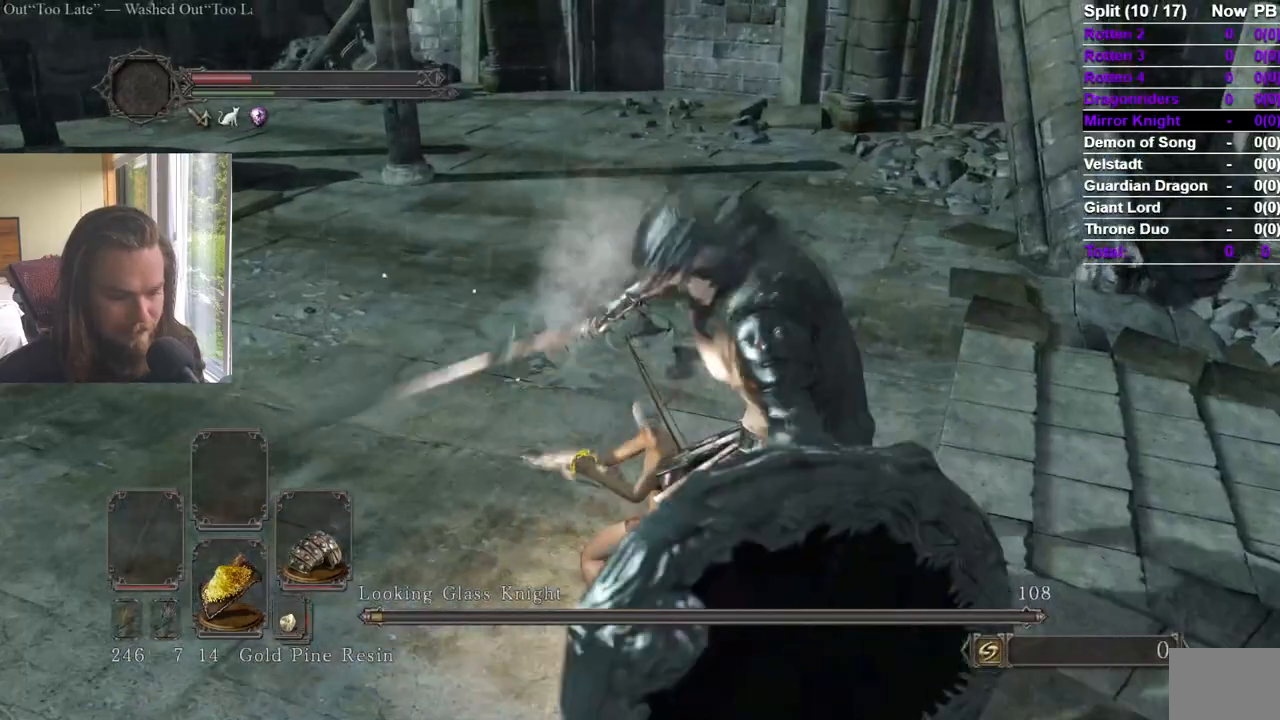
Gameplay with a controller (Xbox layout); each line is a JSON object with the inputs held at the frame after it. "events" lists button and stick changes between this image and that frame as [ms after this image, input, new state], when the widget could be followed in between. Not read: X.
{"buttons": [], "left_stick": "down", "right_stick": "right", "events": [[34, "right_stick", "right"], [217, "left_stick", "left"], [317, "right_stick", "center"], [434, "left_stick", "down"], [434, "right_stick", "right"]]}
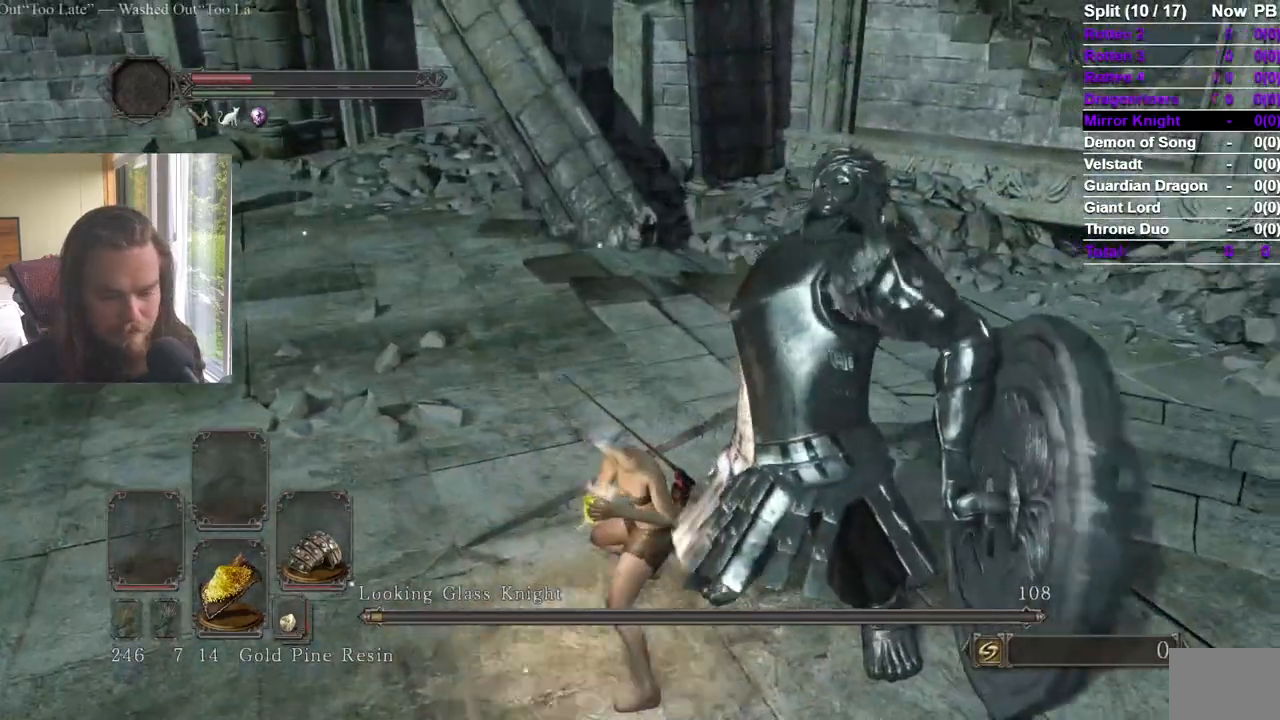
{"buttons": [], "left_stick": "down", "right_stick": "center", "events": [[83, "right_stick", "center"], [317, "right_stick", "up-right"], [434, "right_stick", "center"]]}
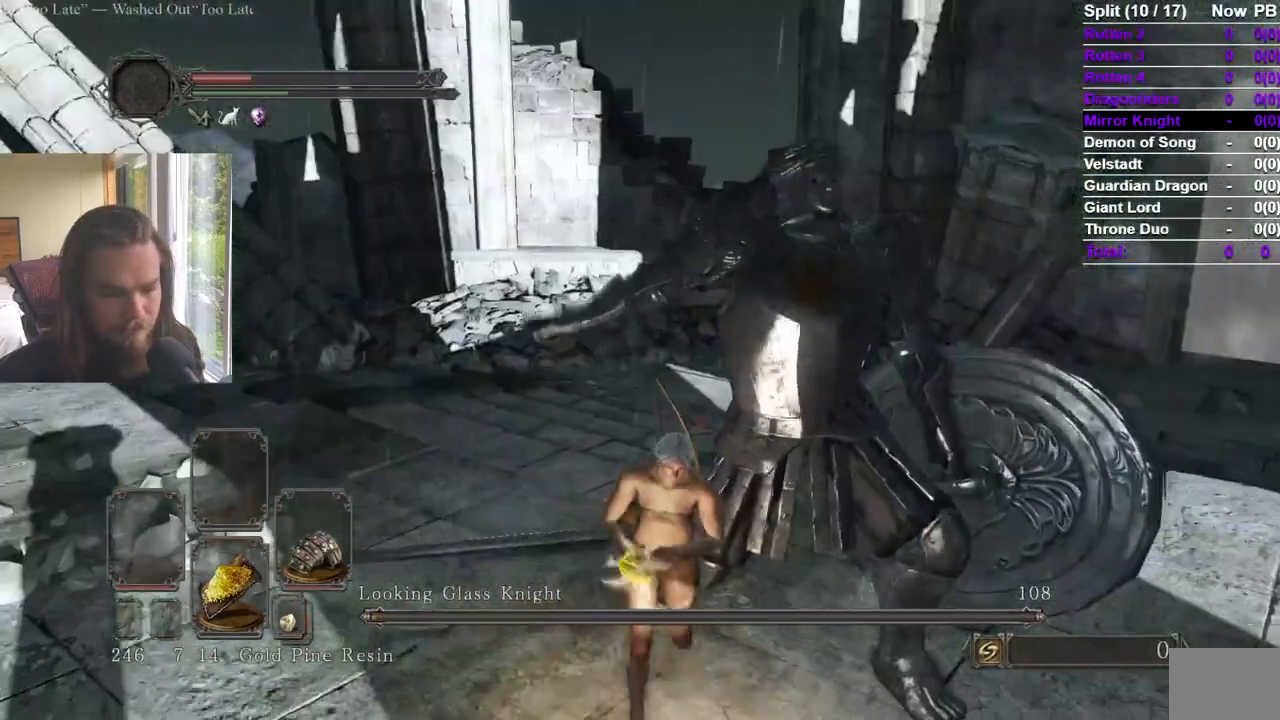
{"buttons": [], "left_stick": "down", "right_stick": "center", "events": [[67, "right_stick", "right"], [134, "right_stick", "center"]]}
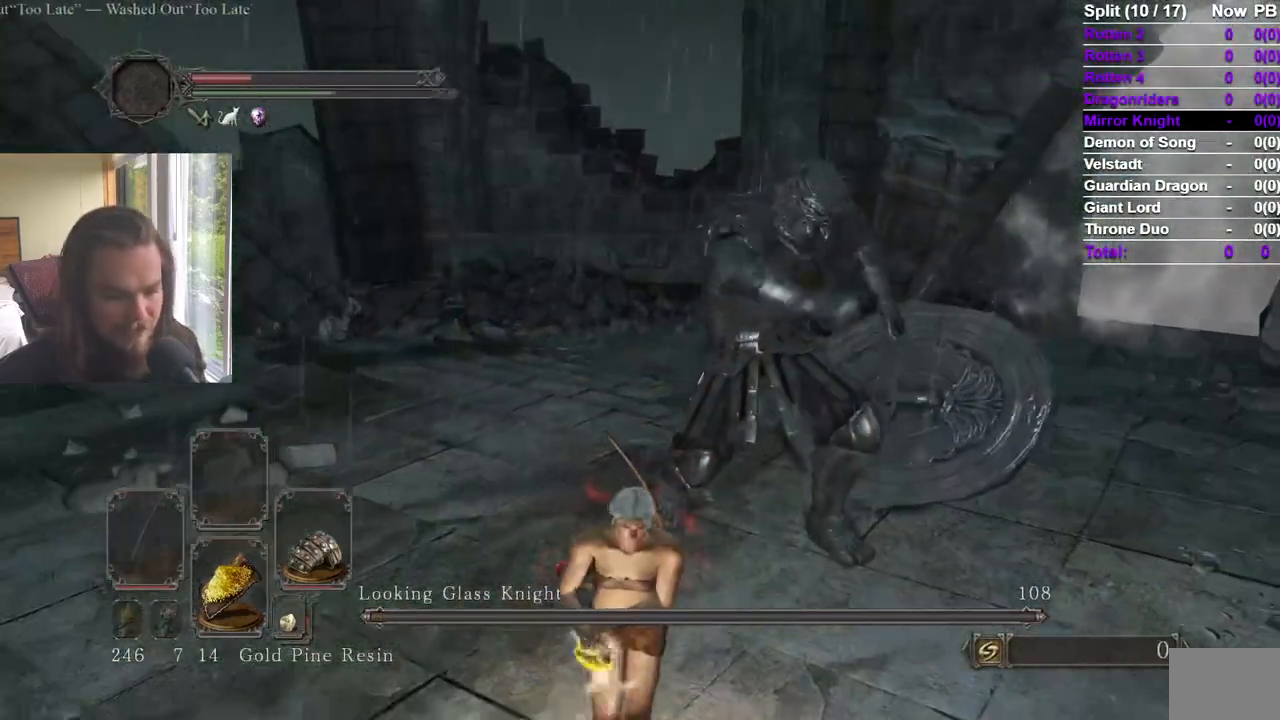
{"buttons": ["DPAD_UP"], "left_stick": "center", "right_stick": "center", "events": [[83, "START", "down"], [250, "START", "up"], [267, "DPAD_LEFT", "down"], [333, "left_stick", "center"], [367, "DPAD_LEFT", "up"], [400, "DPAD_UP", "down"]]}
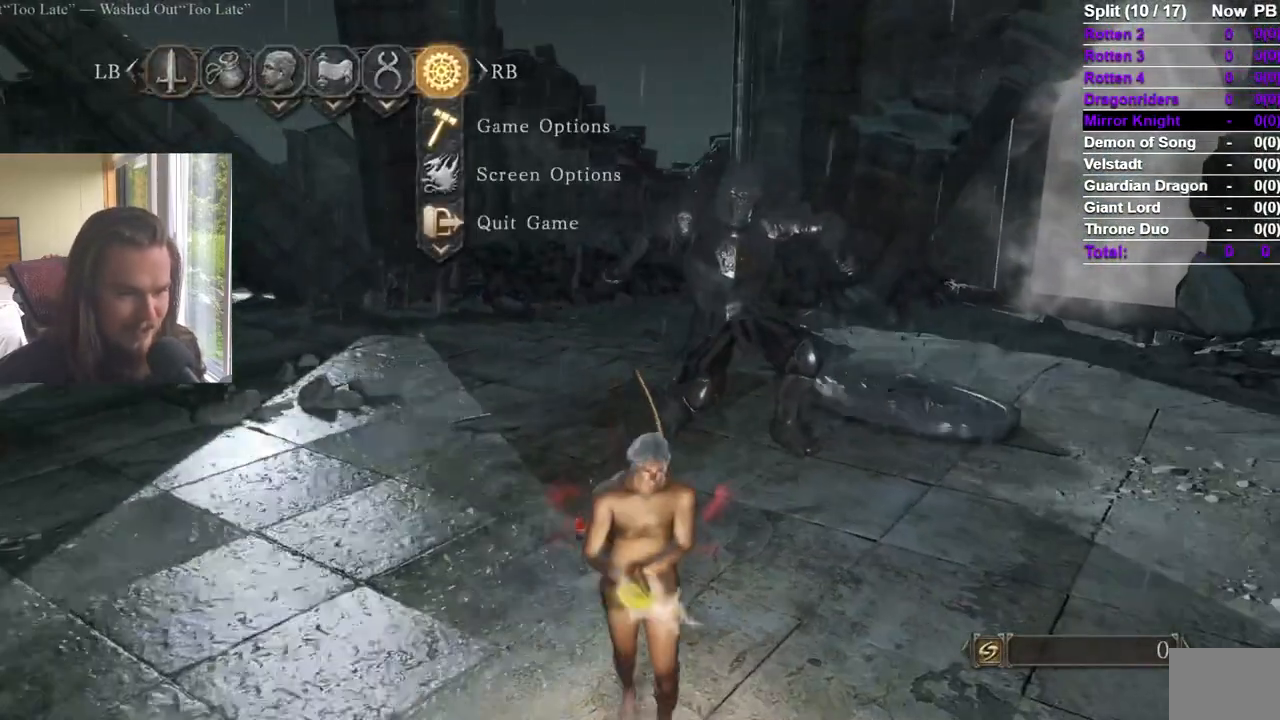
{"buttons": [], "left_stick": "center", "right_stick": "center", "events": [[34, "DPAD_UP", "up"], [50, "A", "down"], [167, "A", "up"], [334, "DPAD_LEFT", "down"], [467, "DPAD_LEFT", "up"]]}
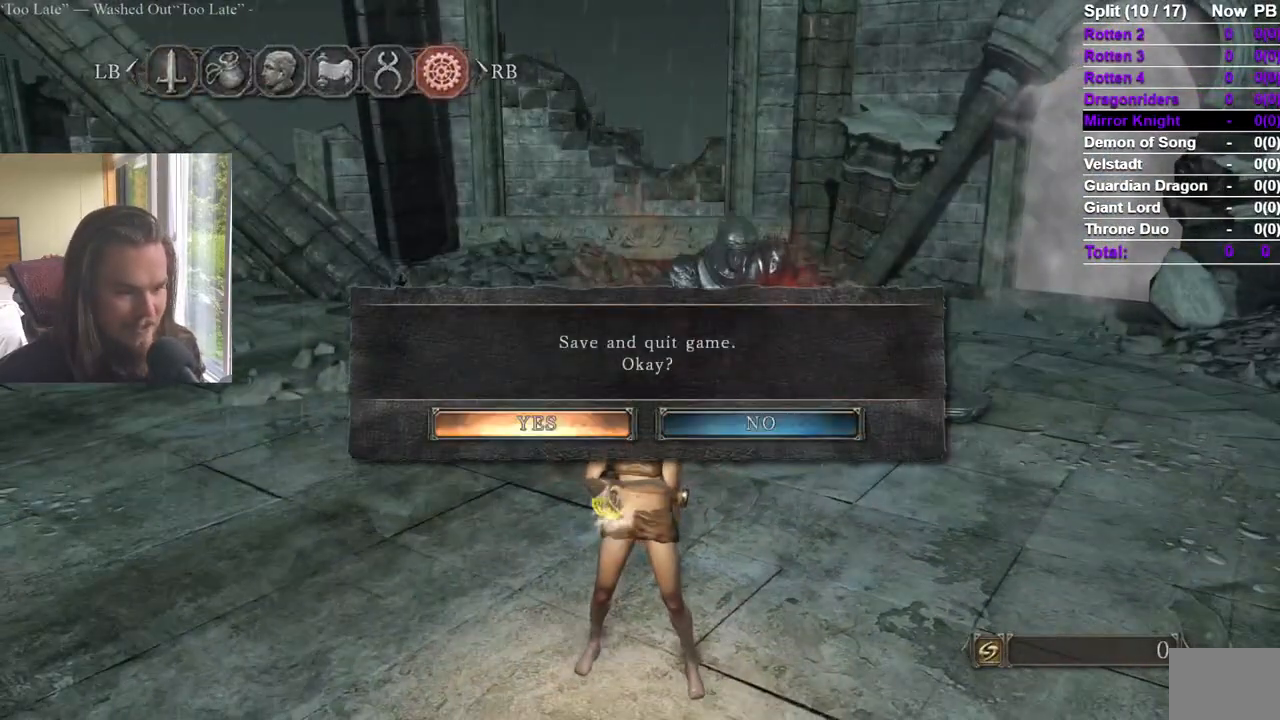
{"buttons": [], "left_stick": "center", "right_stick": "center", "events": [[100, "left_stick", "down"], [167, "left_stick", "down-left"], [200, "A", "down"], [333, "A", "up"], [400, "left_stick", "center"]]}